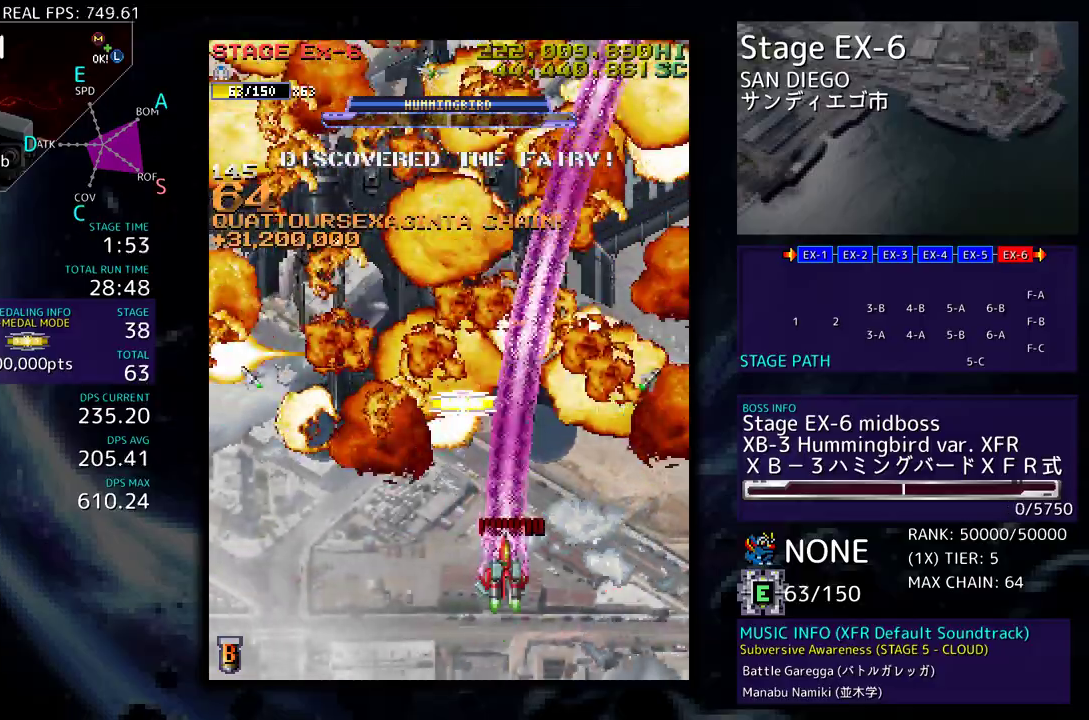
Gameplay with a controller; each line is a JSON object with the inputs held at the frame after it. "events" lists button and stick changes between this image and that frame as [ms after this image, input, new state], when the widget could be followed in between. Not read: L3 R3 other_buttons.
{"buttons": ["DPAD_DOWN", "DPAD_LEFT"], "events": [[50, "DPAD_LEFT", "down"], [167, "DPAD_LEFT", "up"], [283, "DPAD_LEFT", "down"], [417, "DPAD_DOWN", "down"], [417, "DPAD_UP", "up"]]}
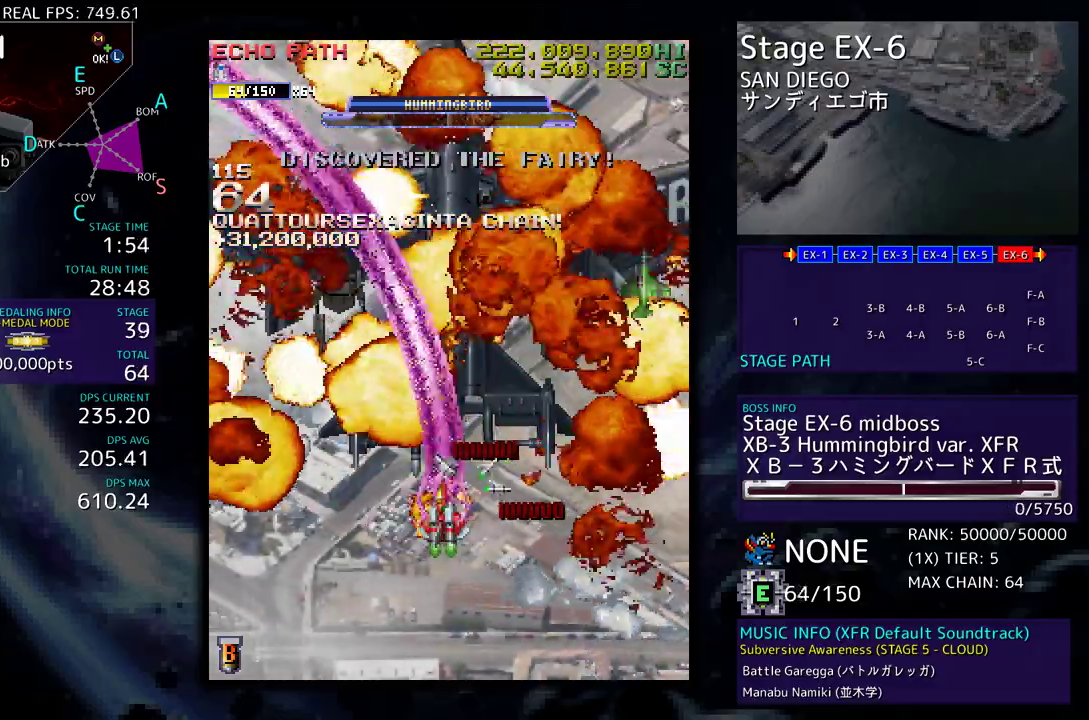
{"buttons": ["DPAD_DOWN", "DPAD_RIGHT"], "events": [[33, "DPAD_DOWN", "up"], [67, "DPAD_UP", "down"], [167, "DPAD_UP", "up"], [183, "DPAD_DOWN", "down"], [283, "DPAD_LEFT", "up"], [317, "DPAD_RIGHT", "down"]]}
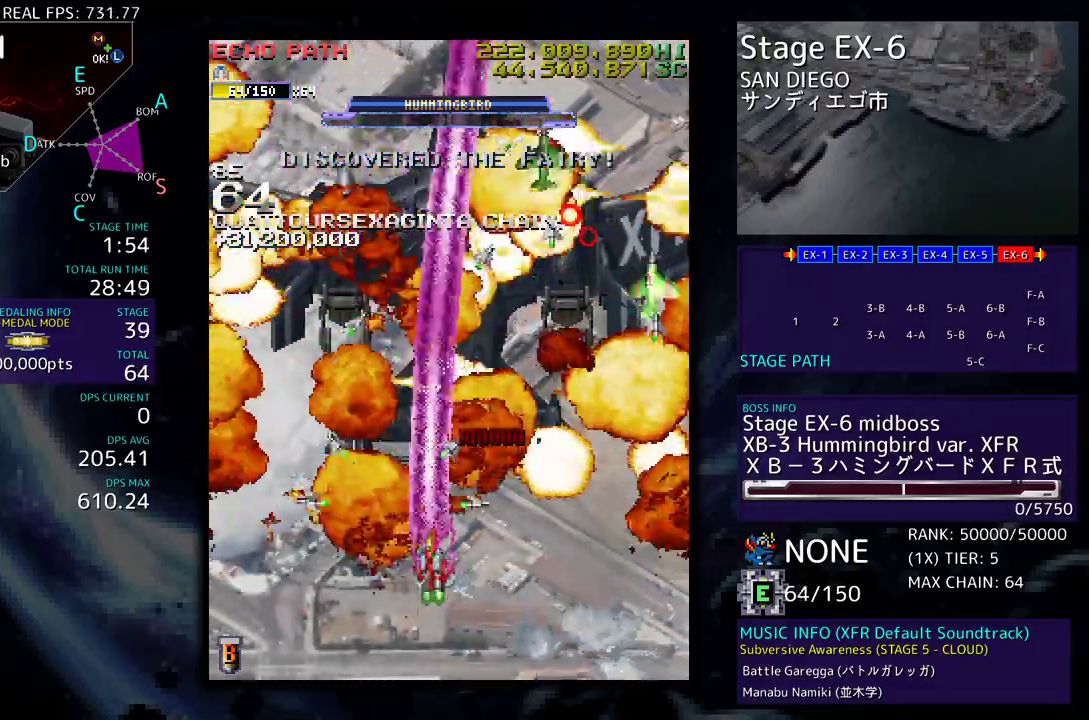
{"buttons": ["DPAD_DOWN", "DPAD_RIGHT"], "events": [[150, "DPAD_RIGHT", "up"], [167, "DPAD_DOWN", "up"], [183, "DPAD_DOWN", "down"], [200, "DPAD_RIGHT", "down"], [317, "DPAD_RIGHT", "up"], [367, "DPAD_RIGHT", "down"]]}
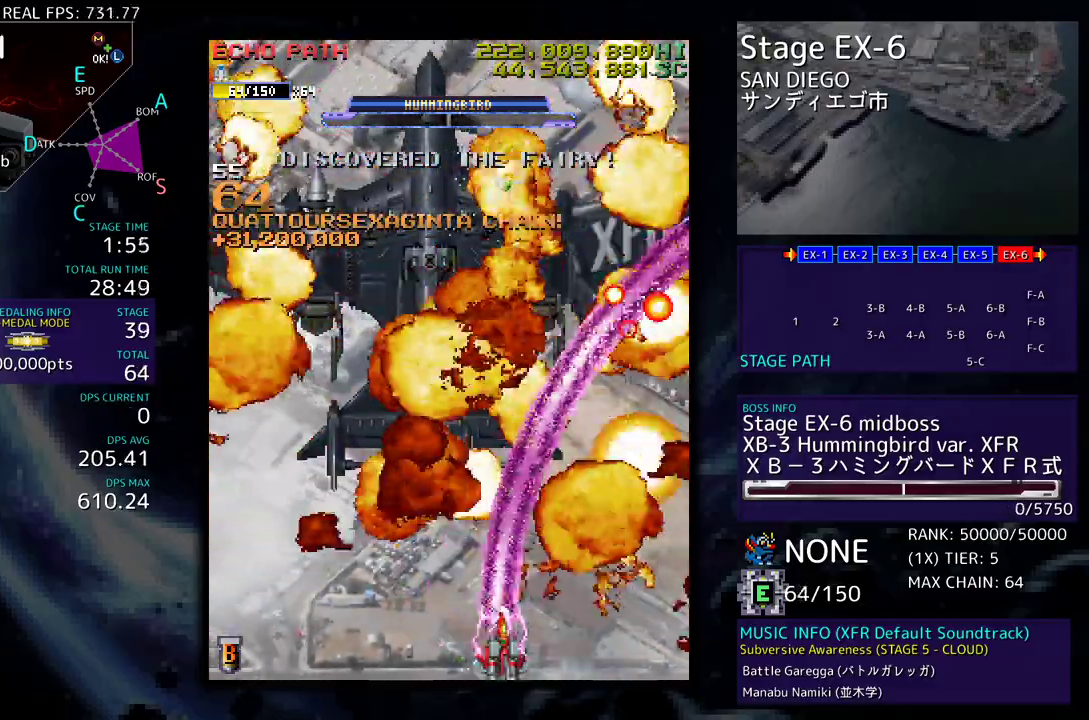
{"buttons": [], "events": [[483, "DPAD_RIGHT", "up"], [500, "DPAD_DOWN", "up"]]}
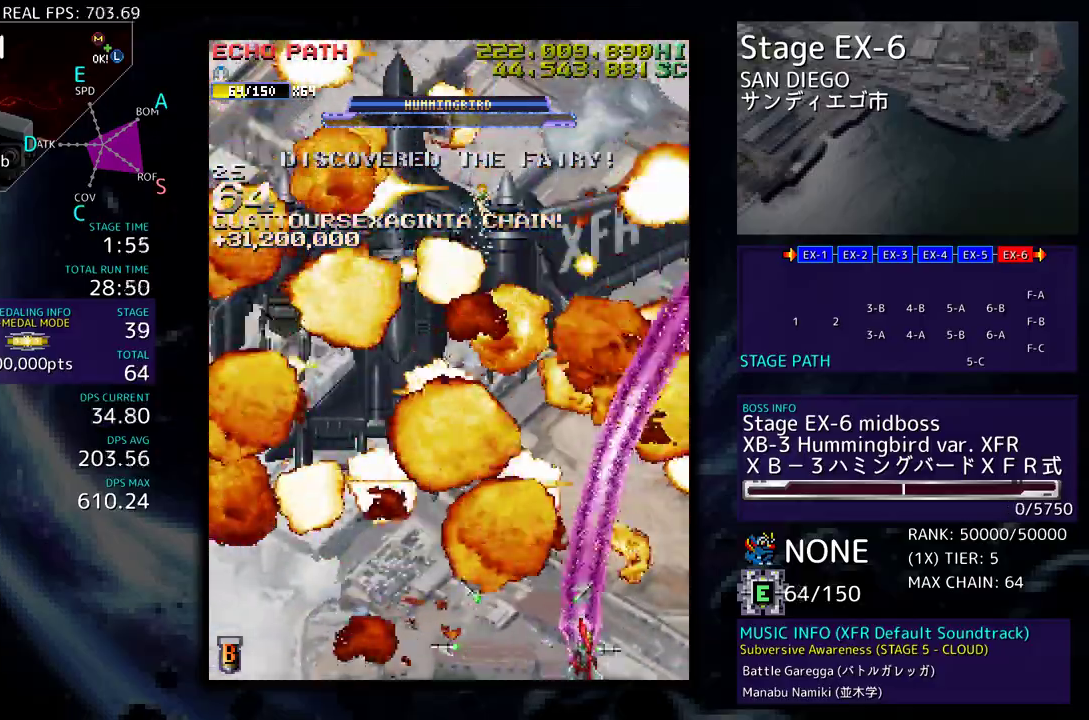
{"buttons": ["DPAD_LEFT"], "events": [[17, "DPAD_LEFT", "down"], [17, "DPAD_UP", "down"], [250, "DPAD_DOWN", "down"], [250, "DPAD_UP", "up"], [267, "DPAD_LEFT", "up"], [317, "DPAD_LEFT", "down"], [367, "DPAD_DOWN", "up"], [383, "DPAD_UP", "down"], [400, "DPAD_UP", "up"], [417, "DPAD_LEFT", "up"], [467, "DPAD_LEFT", "down"]]}
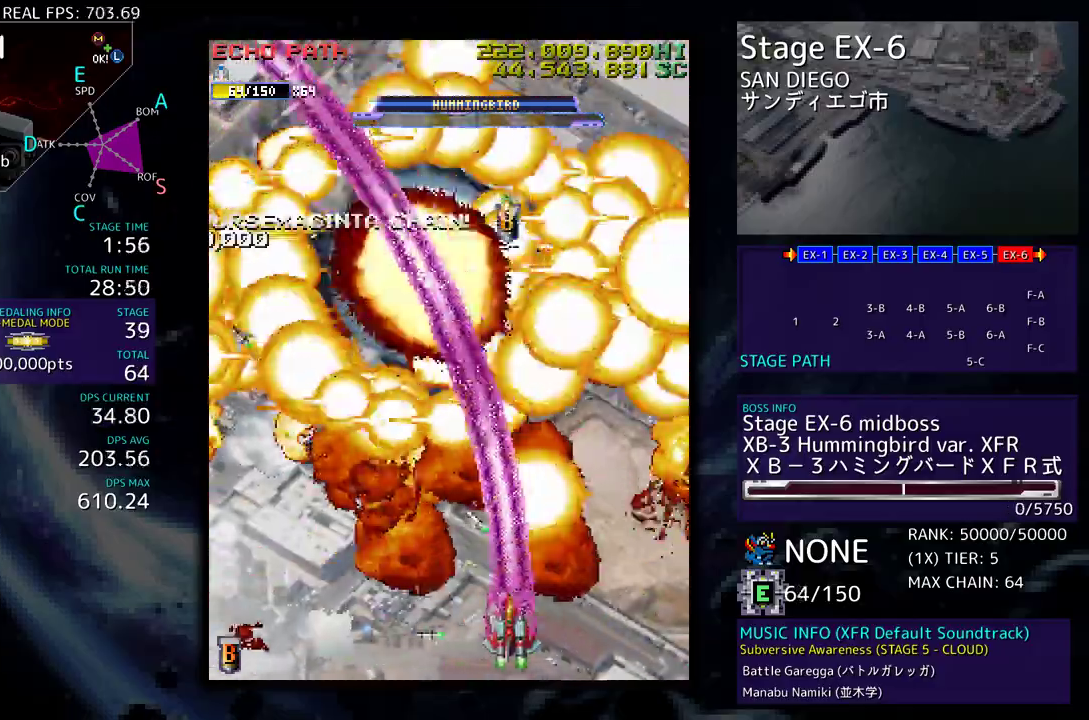
{"buttons": ["DPAD_LEFT"], "events": [[83, "DPAD_LEFT", "up"], [133, "DPAD_LEFT", "down"], [233, "DPAD_LEFT", "up"], [283, "DPAD_LEFT", "down"], [400, "DPAD_LEFT", "up"], [433, "DPAD_LEFT", "down"]]}
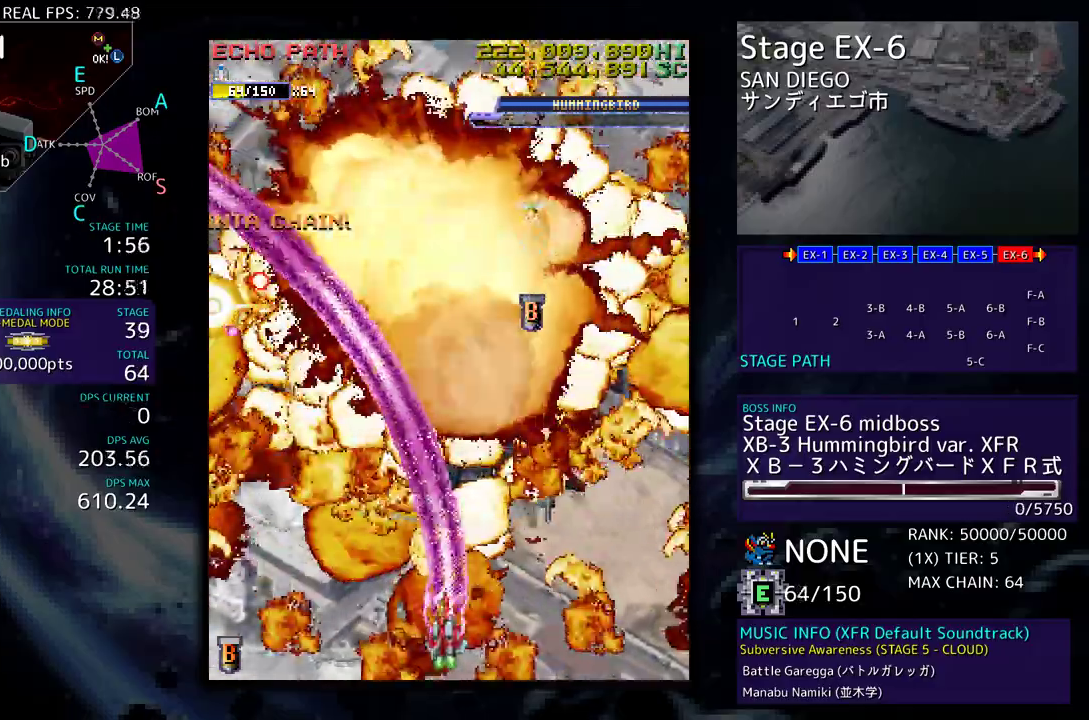
{"buttons": ["DPAD_LEFT"], "events": [[50, "DPAD_LEFT", "up"], [100, "DPAD_LEFT", "down"], [200, "DPAD_LEFT", "up"], [267, "DPAD_LEFT", "down"], [350, "DPAD_LEFT", "up"], [417, "DPAD_LEFT", "down"]]}
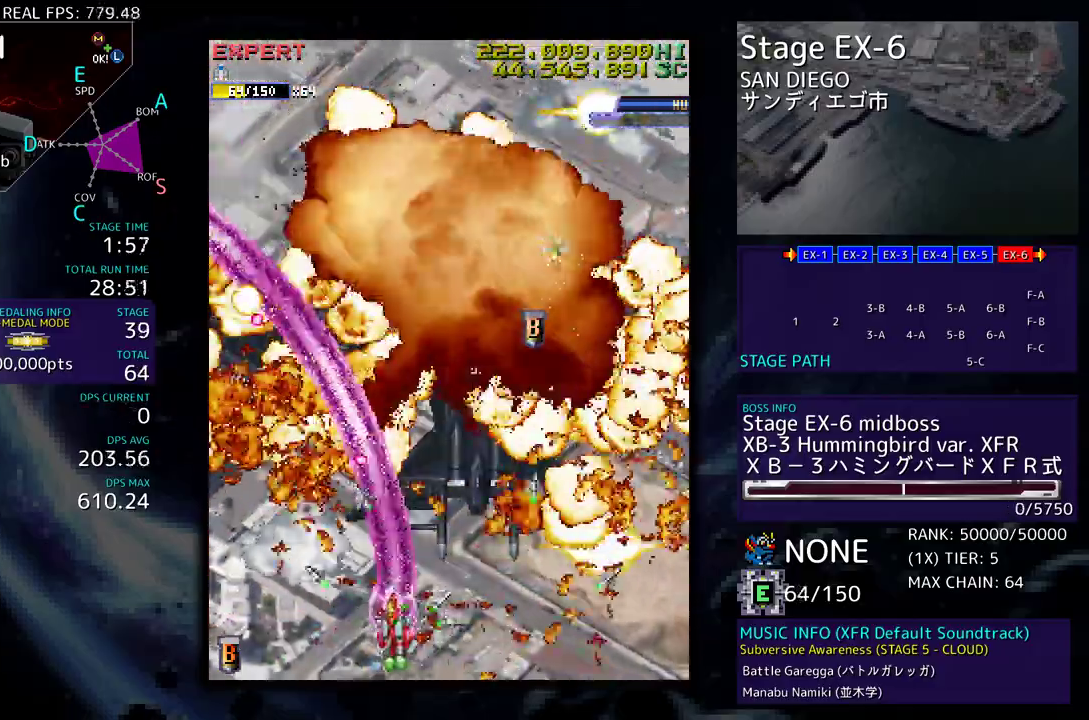
{"buttons": ["DPAD_RIGHT"], "events": [[17, "DPAD_LEFT", "up"], [50, "DPAD_LEFT", "down"], [300, "DPAD_UP", "down"], [433, "DPAD_LEFT", "up"], [450, "DPAD_RIGHT", "down"], [483, "DPAD_UP", "up"]]}
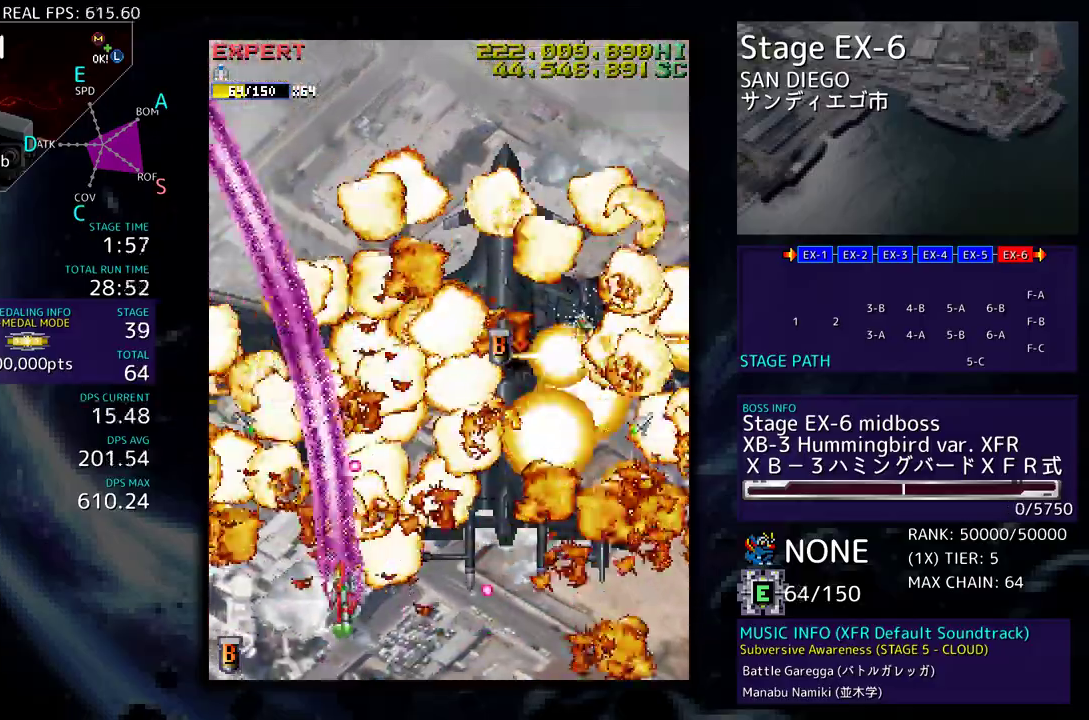
{"buttons": ["DPAD_RIGHT"], "events": [[17, "DPAD_DOWN", "down"], [500, "DPAD_DOWN", "up"]]}
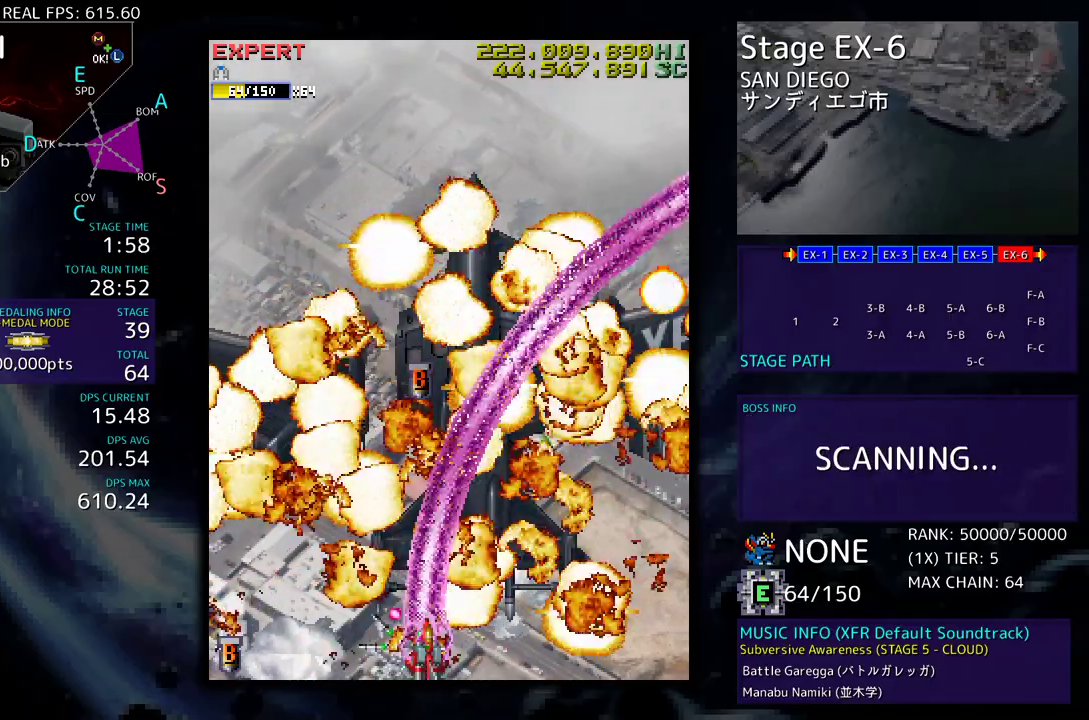
{"buttons": ["DPAD_UP"], "events": [[433, "DPAD_UP", "down"], [467, "DPAD_RIGHT", "up"]]}
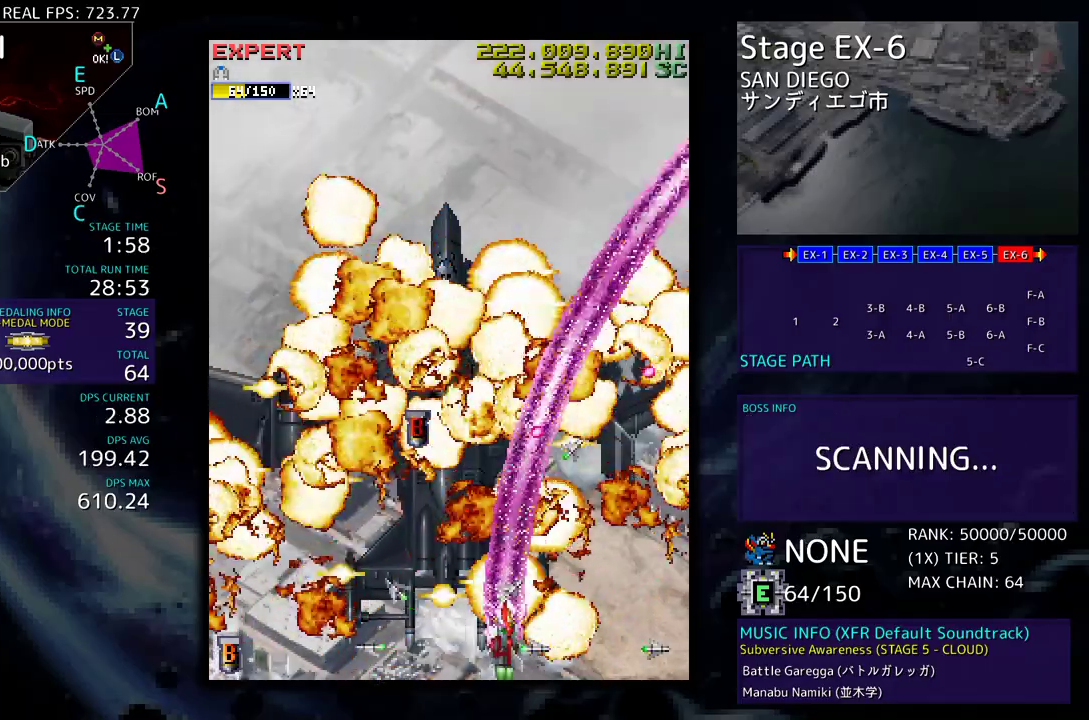
{"buttons": ["DPAD_RIGHT"], "events": [[67, "DPAD_RIGHT", "down"], [117, "DPAD_UP", "up"], [133, "DPAD_DOWN", "down"], [300, "DPAD_RIGHT", "up"], [317, "DPAD_DOWN", "up"], [383, "DPAD_DOWN", "down"], [383, "DPAD_RIGHT", "down"], [483, "DPAD_DOWN", "up"]]}
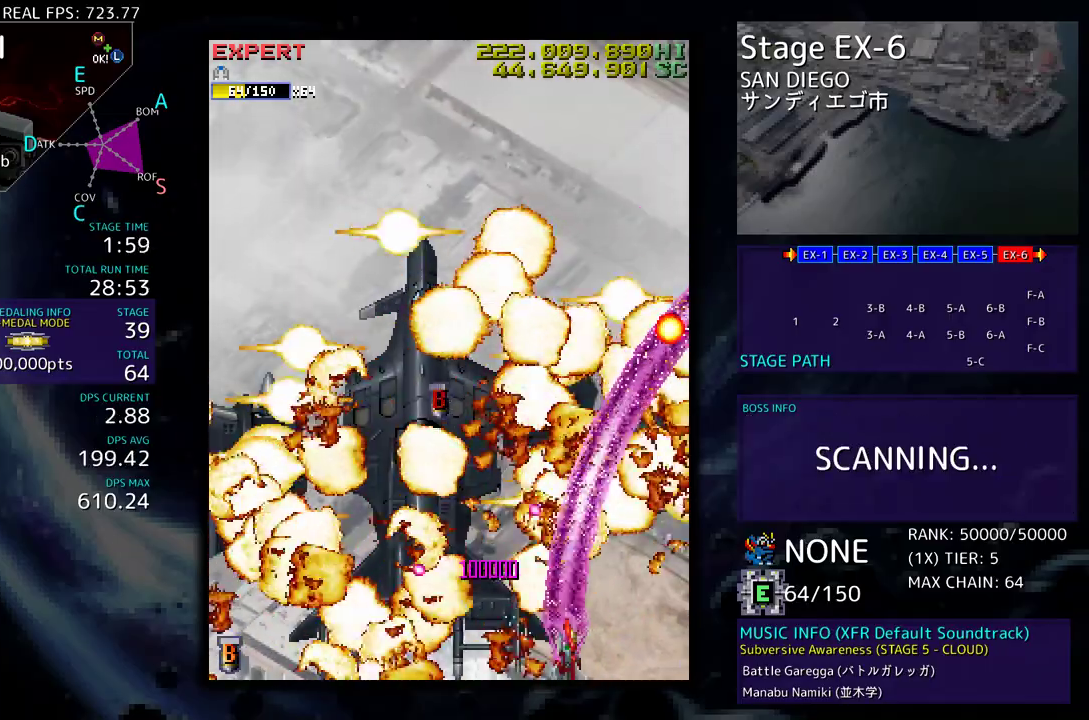
{"buttons": ["DPAD_LEFT"], "events": [[17, "DPAD_DOWN", "down"], [133, "DPAD_DOWN", "up"], [200, "DPAD_DOWN", "down"], [300, "DPAD_RIGHT", "up"], [317, "DPAD_LEFT", "down"], [350, "DPAD_DOWN", "up"]]}
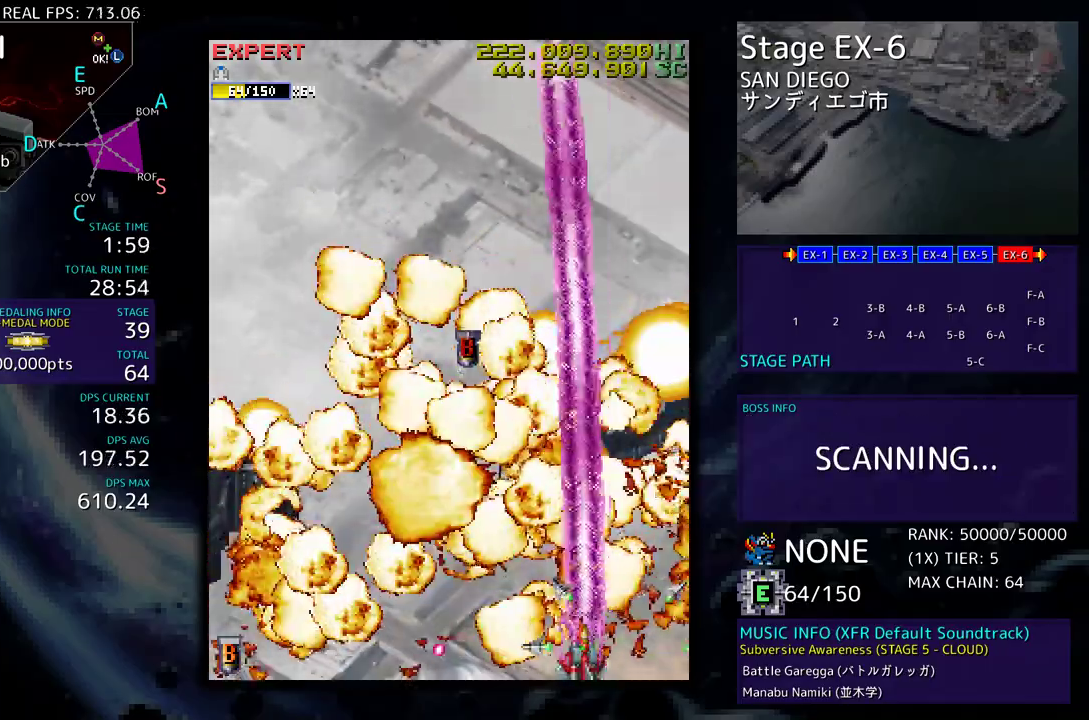
{"buttons": ["DPAD_DOWN", "DPAD_LEFT"], "events": [[50, "DPAD_DOWN", "down"]]}
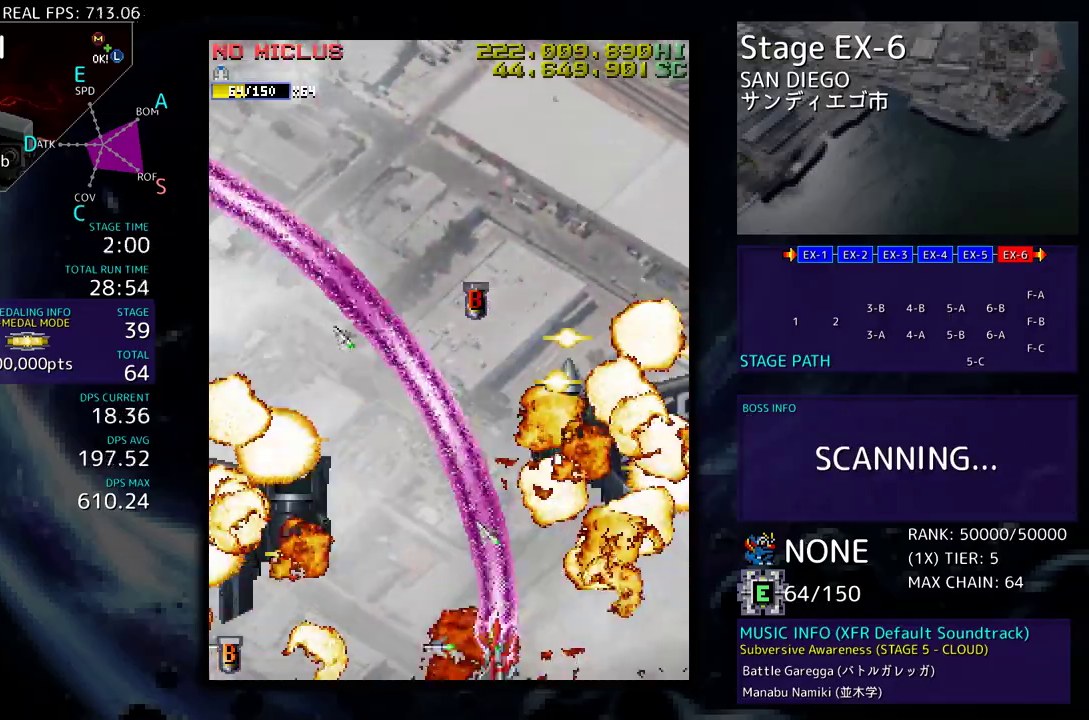
{"buttons": ["DPAD_LEFT"], "events": [[233, "DPAD_DOWN", "up"], [283, "DPAD_LEFT", "up"], [350, "DPAD_LEFT", "down"], [417, "DPAD_LEFT", "up"], [500, "DPAD_LEFT", "down"]]}
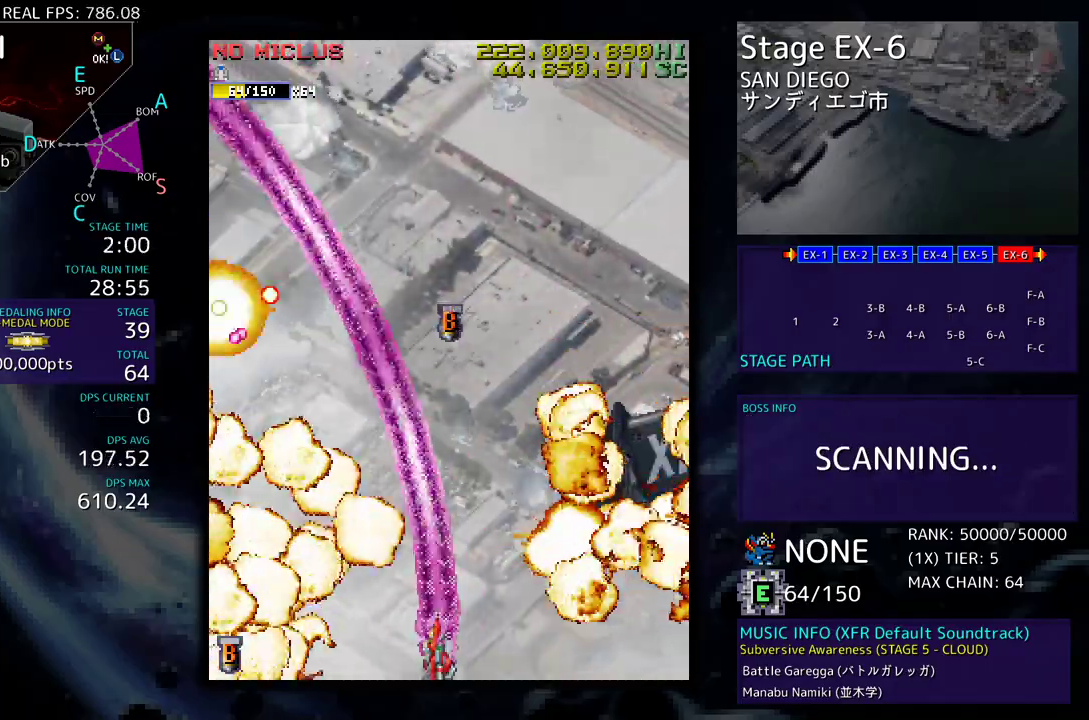
{"buttons": ["DPAD_LEFT"], "events": [[100, "DPAD_LEFT", "up"], [167, "DPAD_LEFT", "down"], [250, "DPAD_LEFT", "up"], [317, "DPAD_LEFT", "down"], [417, "DPAD_LEFT", "up"], [467, "DPAD_LEFT", "down"]]}
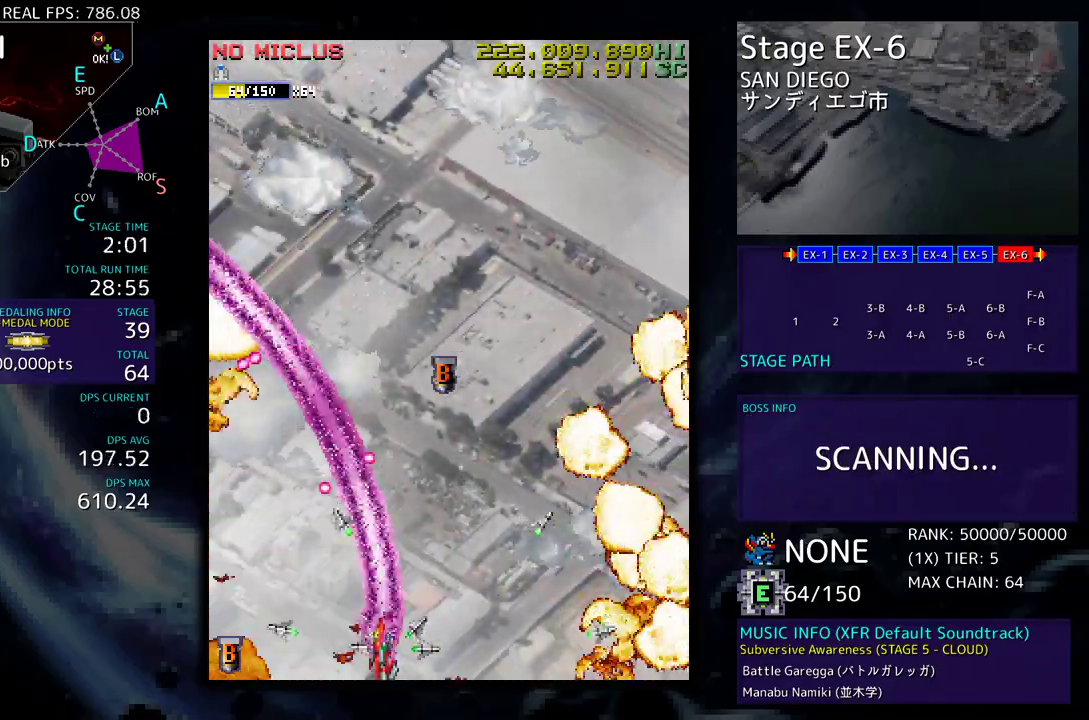
{"buttons": ["DPAD_LEFT"], "events": [[67, "DPAD_LEFT", "up"], [133, "DPAD_LEFT", "down"], [217, "DPAD_LEFT", "up"], [267, "DPAD_LEFT", "down"], [367, "DPAD_LEFT", "up"], [433, "DPAD_LEFT", "down"]]}
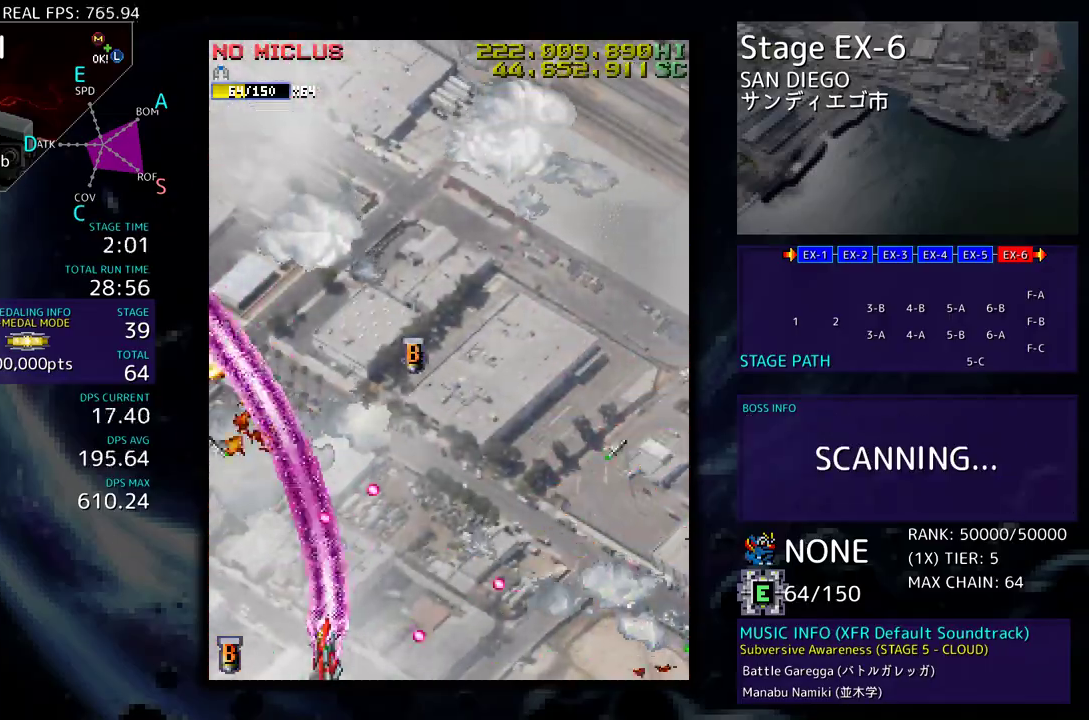
{"buttons": ["DPAD_UP", "DPAD_RIGHT"], "events": [[150, "DPAD_UP", "down"], [233, "DPAD_LEFT", "up"], [300, "DPAD_RIGHT", "down"]]}
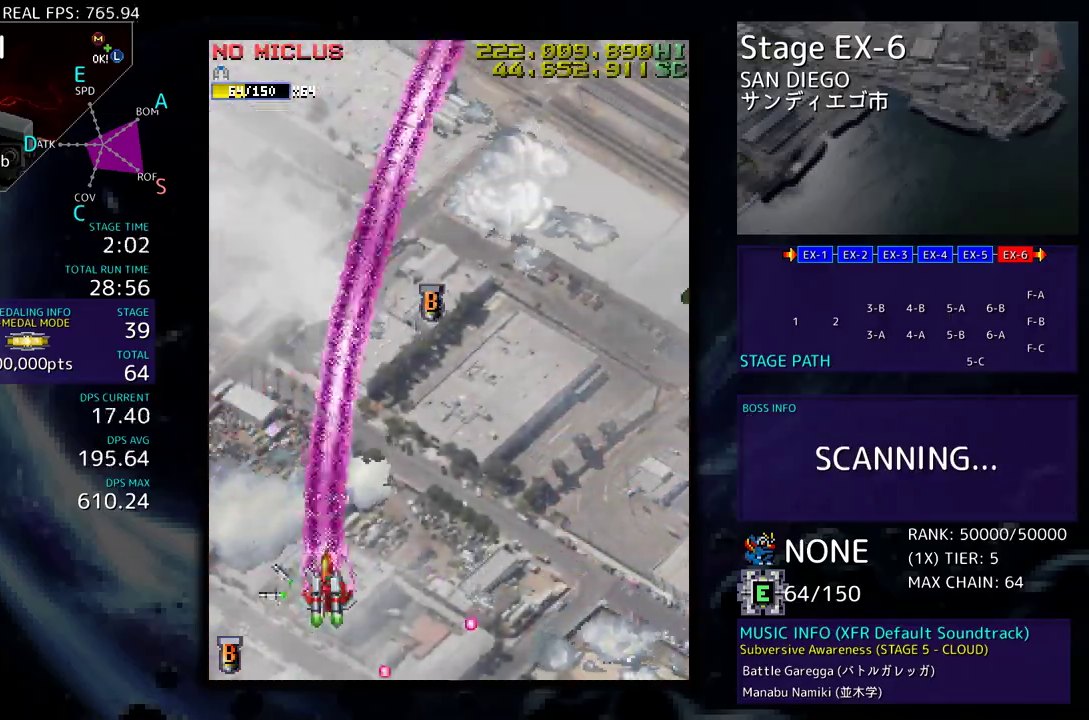
{"buttons": ["DPAD_DOWN", "DPAD_RIGHT"], "events": [[417, "DPAD_UP", "up"], [433, "DPAD_DOWN", "down"]]}
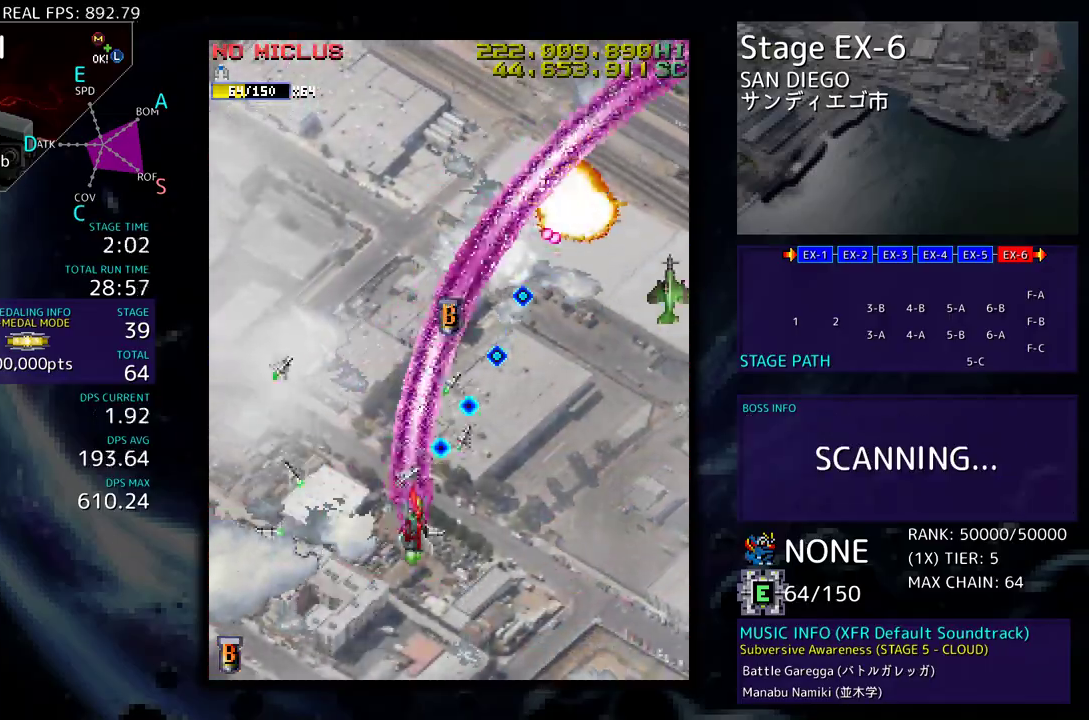
{"buttons": [], "events": [[300, "DPAD_DOWN", "up"], [300, "DPAD_RIGHT", "up"], [350, "DPAD_DOWN", "down"], [350, "DPAD_RIGHT", "down"], [467, "DPAD_RIGHT", "up"], [483, "DPAD_DOWN", "up"]]}
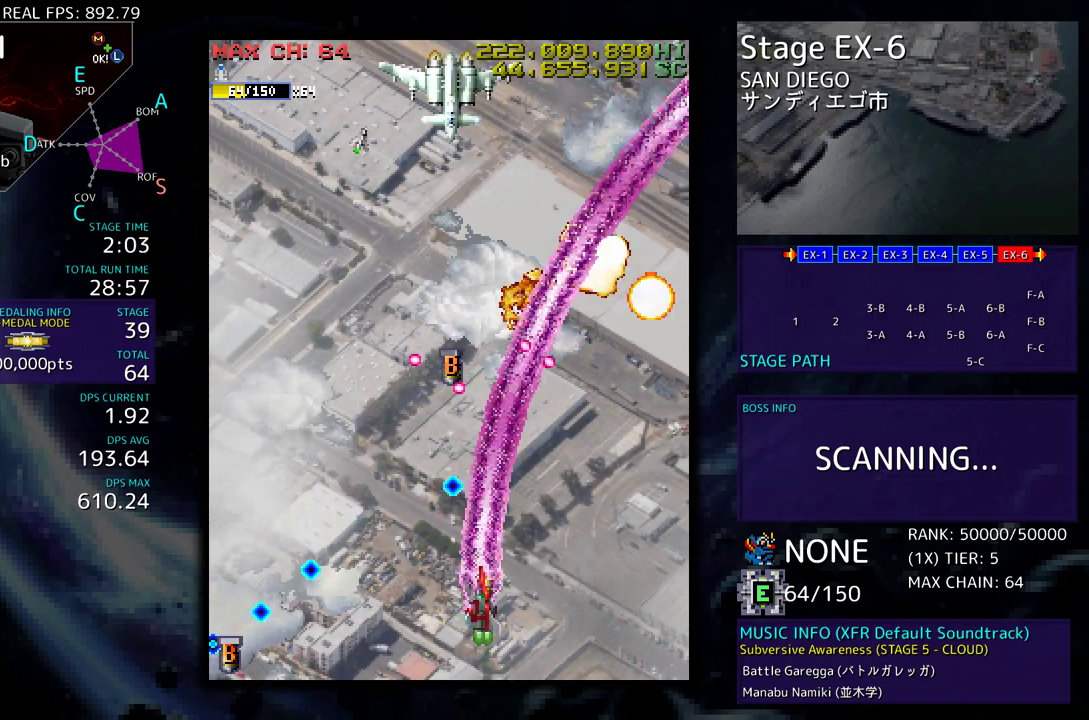
{"buttons": ["DPAD_DOWN", "DPAD_LEFT"], "events": [[17, "DPAD_DOWN", "down"], [17, "DPAD_RIGHT", "down"], [133, "DPAD_DOWN", "up"], [167, "DPAD_DOWN", "down"], [217, "DPAD_LEFT", "down"], [217, "DPAD_RIGHT", "up"], [267, "DPAD_DOWN", "up"], [283, "DPAD_DOWN", "down"]]}
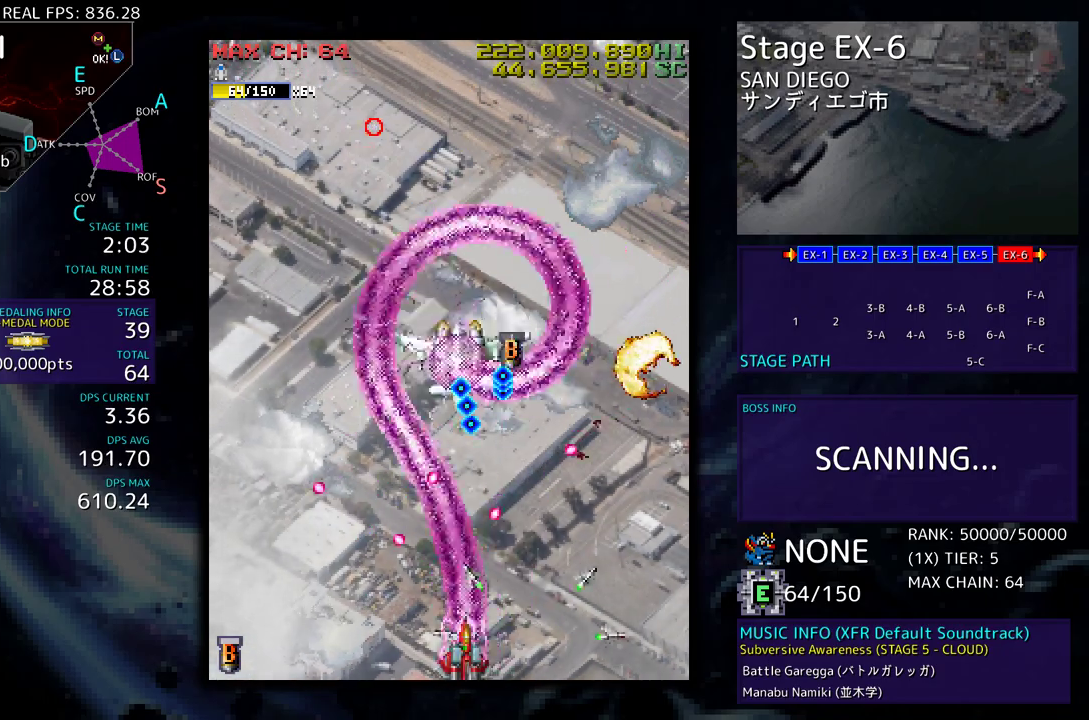
{"buttons": ["DPAD_DOWN", "DPAD_LEFT"], "events": [[283, "DPAD_LEFT", "up"], [300, "DPAD_RIGHT", "down"], [383, "DPAD_DOWN", "up"], [383, "DPAD_LEFT", "down"], [383, "DPAD_RIGHT", "up"], [400, "DPAD_UP", "down"], [483, "DPAD_UP", "up"], [500, "DPAD_DOWN", "down"]]}
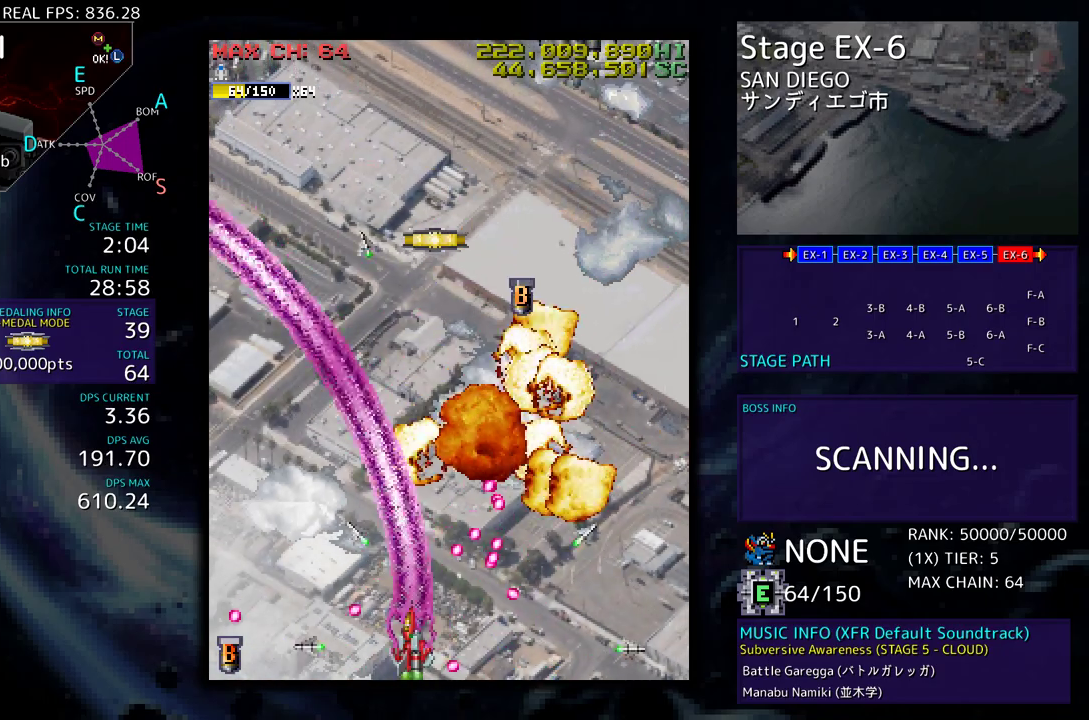
{"buttons": ["DPAD_DOWN", "DPAD_RIGHT"], "events": [[50, "DPAD_DOWN", "up"], [83, "DPAD_UP", "down"], [267, "DPAD_LEFT", "up"], [283, "DPAD_RIGHT", "down"], [300, "DPAD_UP", "up"], [317, "DPAD_DOWN", "down"]]}
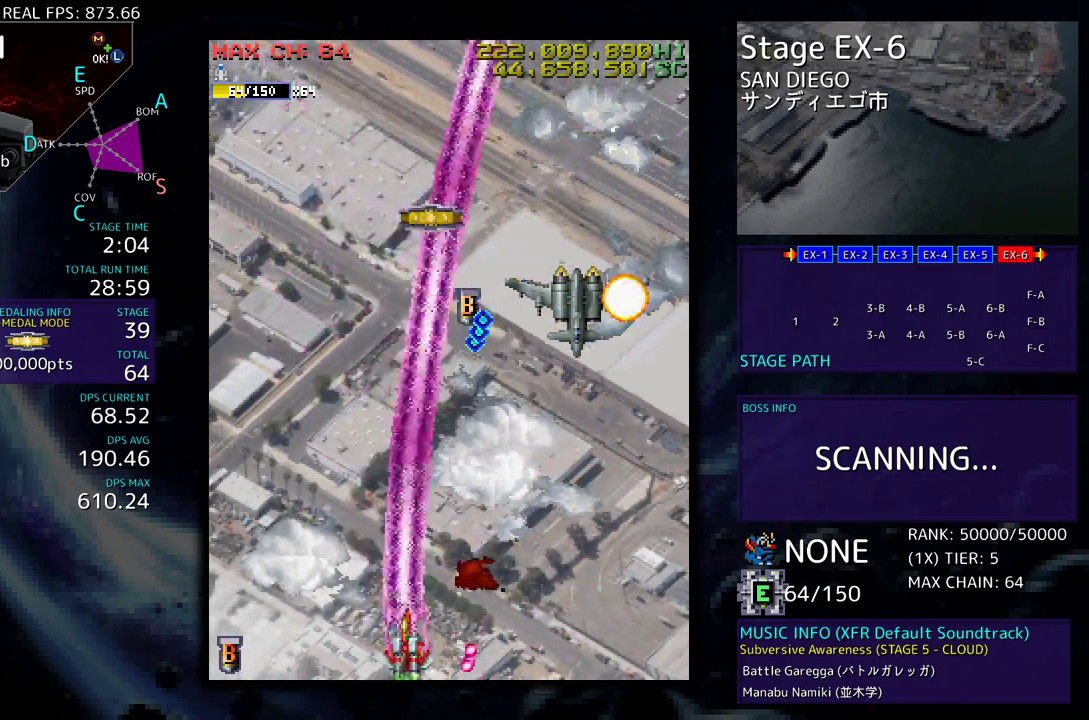
{"buttons": ["DPAD_DOWN", "DPAD_RIGHT"], "events": [[17, "DPAD_DOWN", "up"], [117, "DPAD_DOWN", "down"]]}
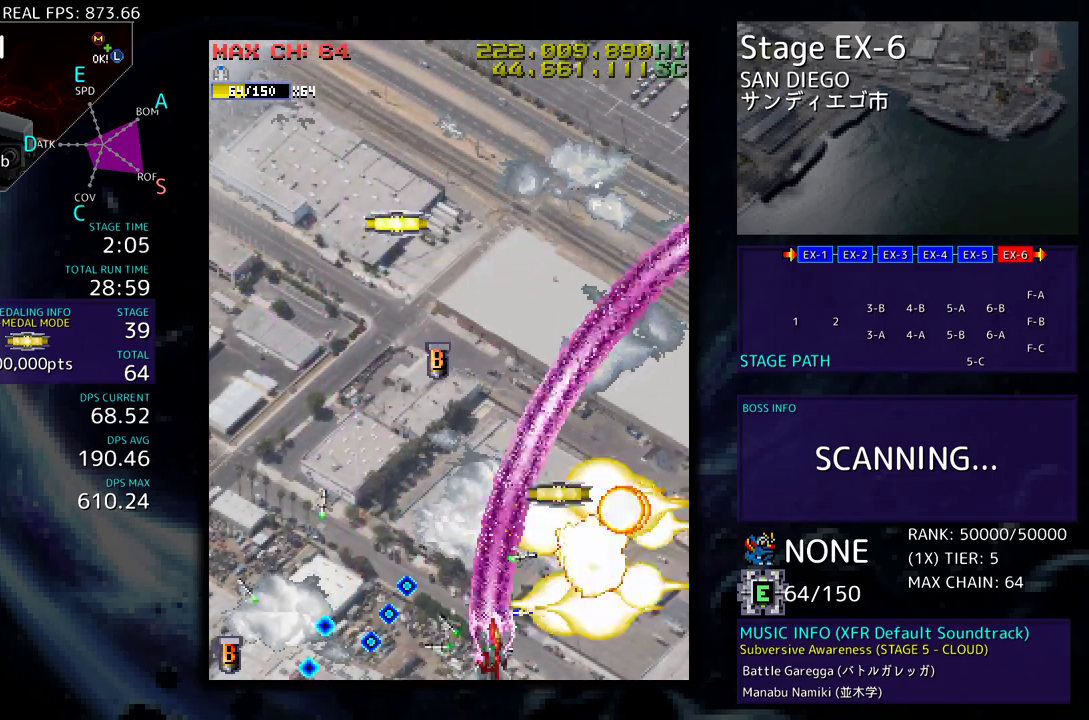
{"buttons": ["DPAD_UP", "DPAD_LEFT"], "events": [[367, "DPAD_DOWN", "up"], [367, "DPAD_UP", "down"], [417, "DPAD_RIGHT", "up"], [450, "DPAD_LEFT", "down"]]}
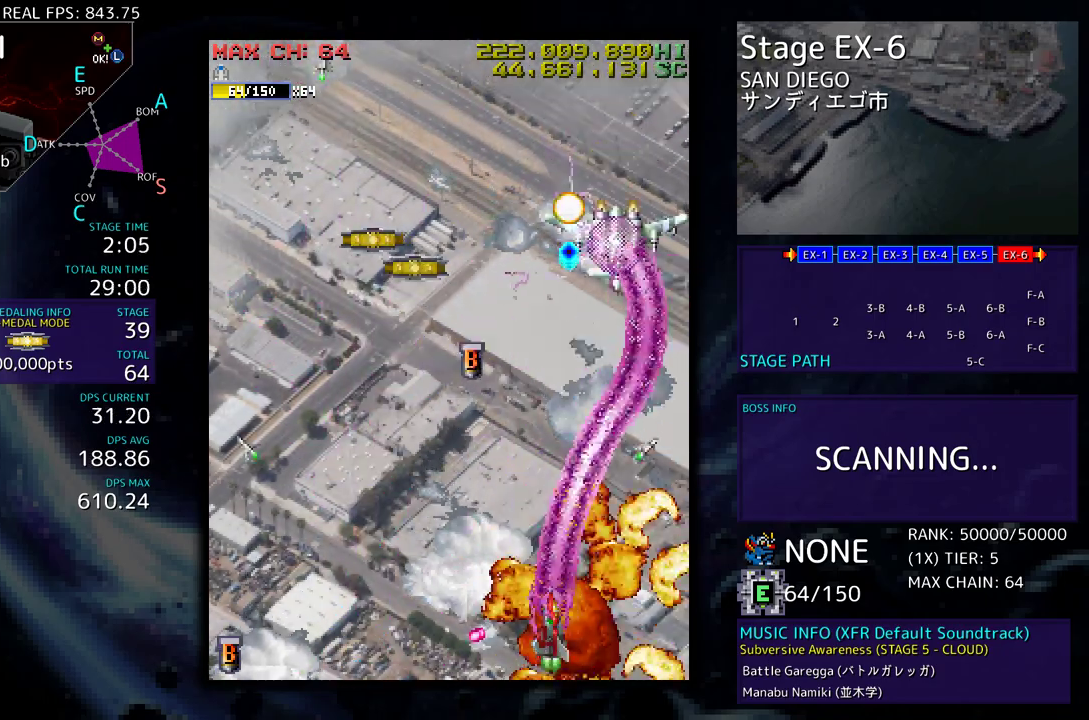
{"buttons": ["DPAD_UP", "DPAD_LEFT"], "events": []}
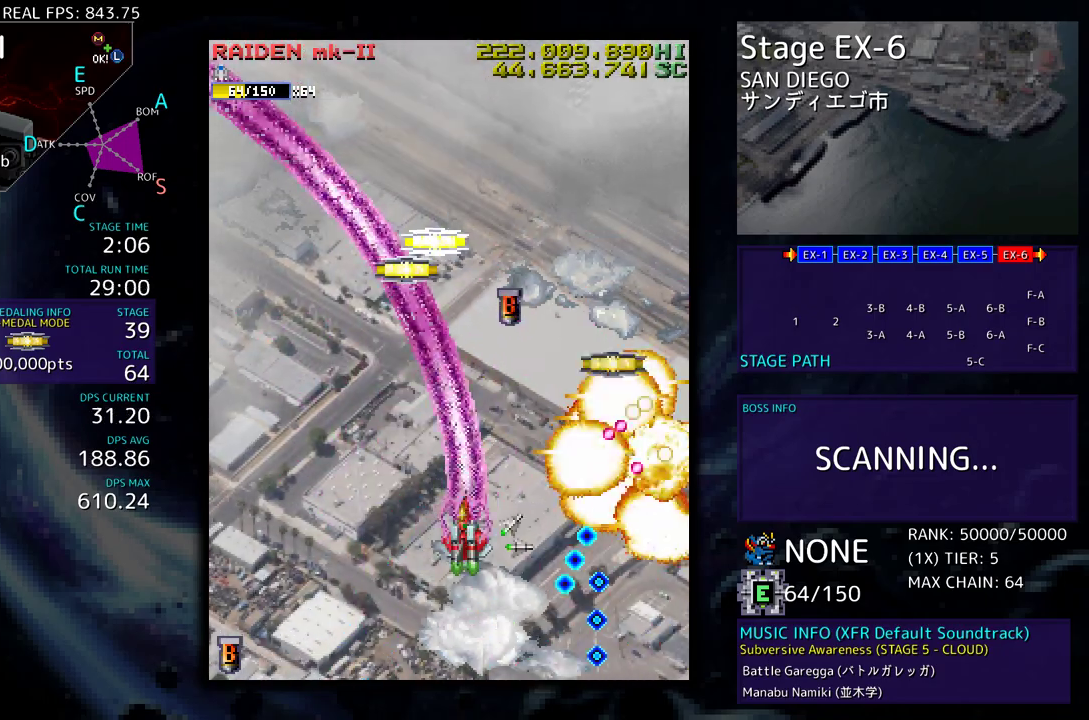
{"buttons": ["DPAD_UP", "DPAD_LEFT"]}
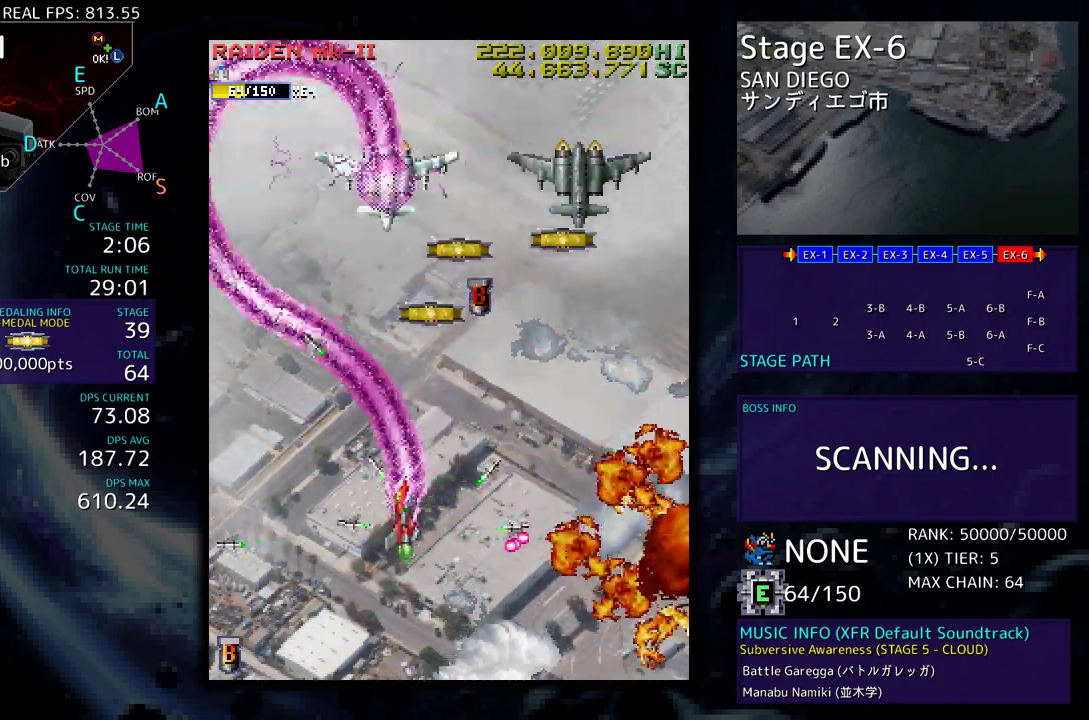
{"buttons": ["DPAD_DOWN", "DPAD_RIGHT"], "events": [[17, "DPAD_LEFT", "up"], [33, "DPAD_RIGHT", "down"], [33, "DPAD_UP", "up"], [67, "DPAD_DOWN", "down"], [400, "DPAD_DOWN", "up"], [417, "DPAD_UP", "down"], [483, "DPAD_UP", "up"], [500, "DPAD_DOWN", "down"]]}
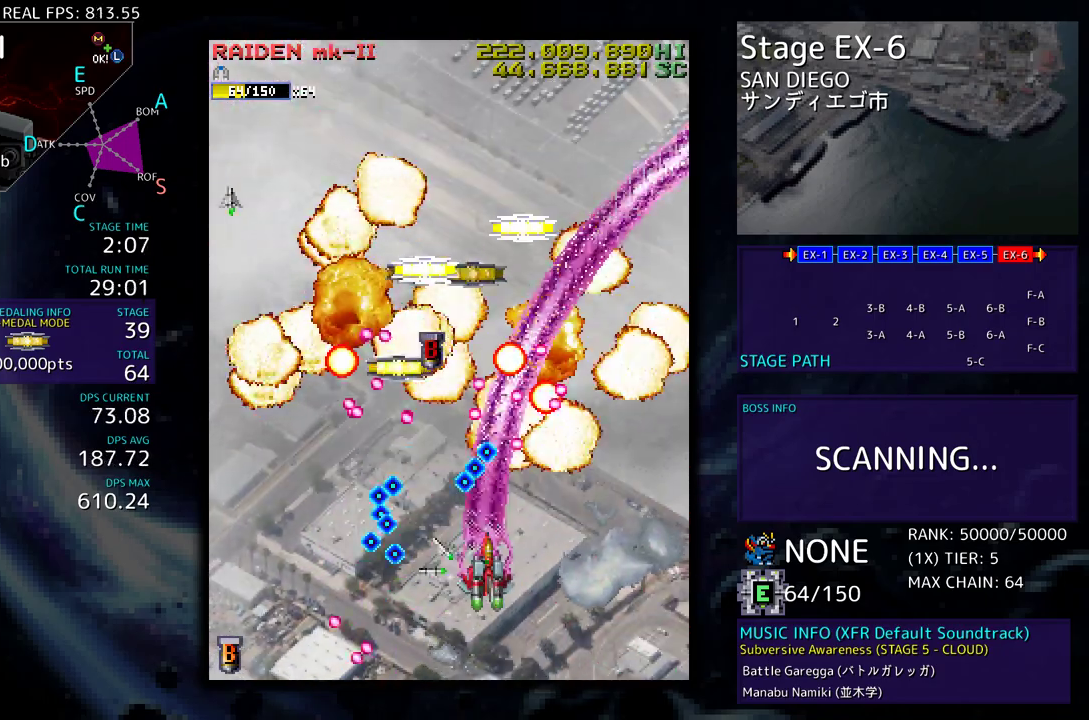
{"buttons": ["DPAD_UP", "DPAD_LEFT"], "events": [[200, "DPAD_DOWN", "up"], [233, "DPAD_UP", "down"], [417, "DPAD_RIGHT", "up"], [450, "DPAD_LEFT", "down"]]}
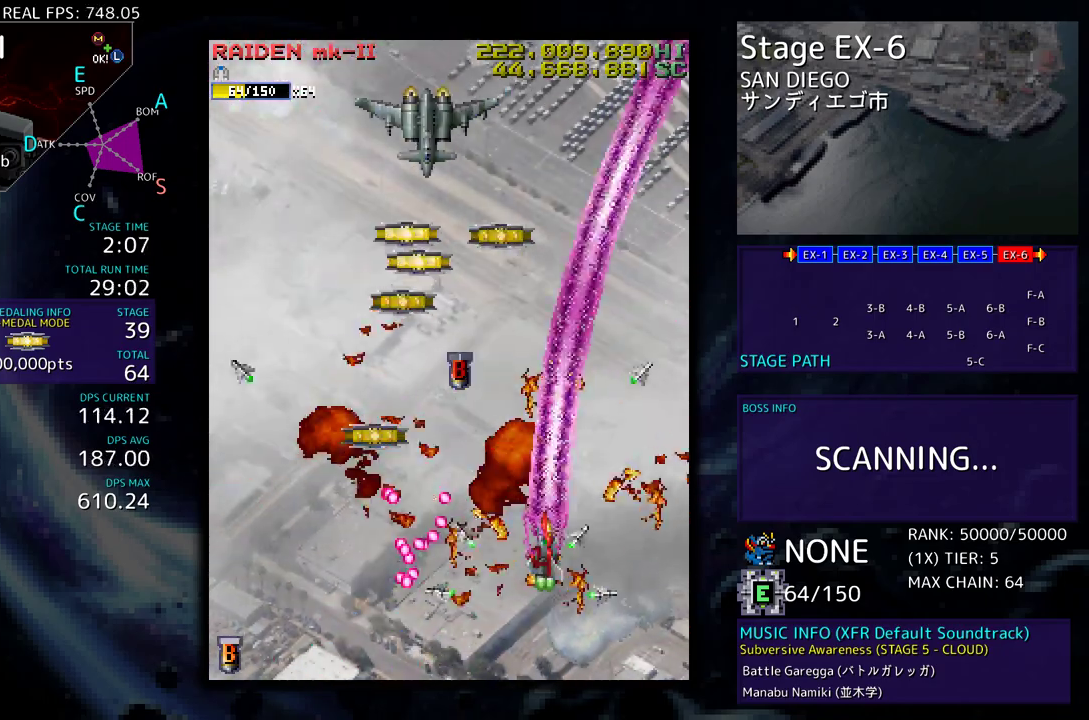
{"buttons": ["DPAD_DOWN", "DPAD_LEFT"], "events": [[283, "DPAD_DOWN", "down"], [283, "DPAD_UP", "up"]]}